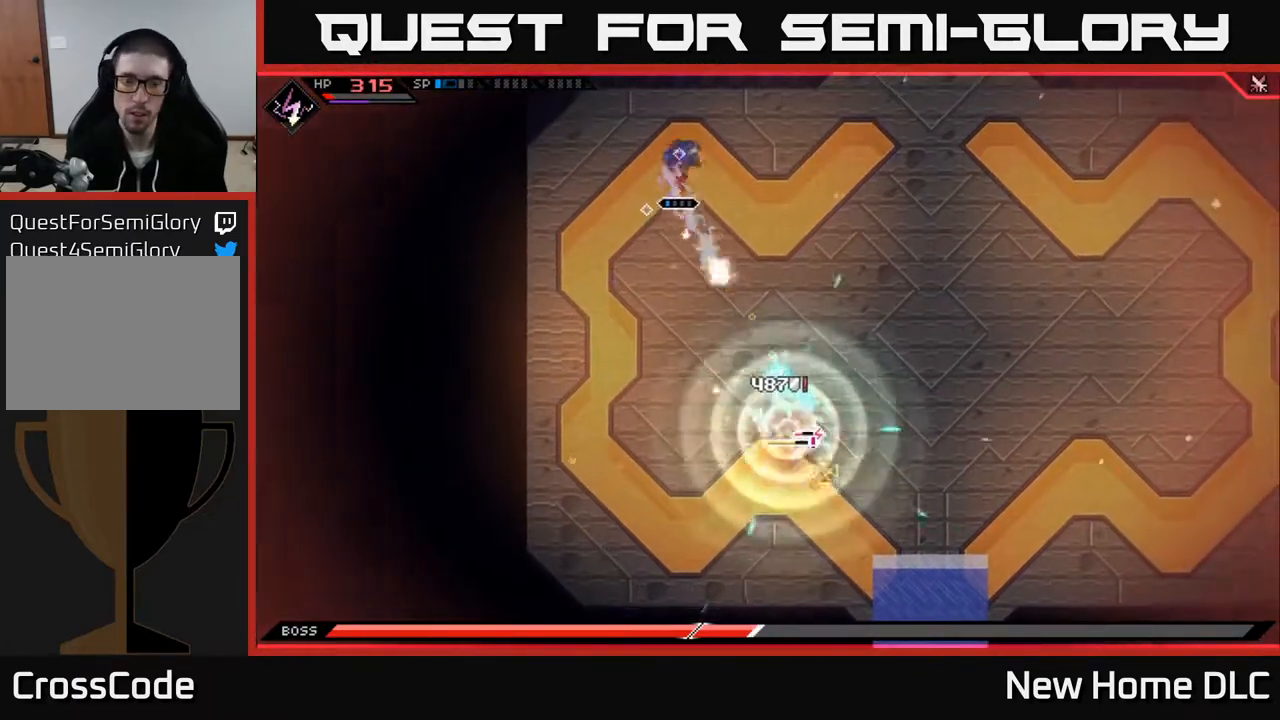
Gameplay with a controller (Xbox layout); each line is a JSON object with the inputs held at the frame after it. "events" lists button and stick changes between this image and that frame as [ms after this image, input, new state], when the widget could be followed in between.
{"buttons": ["R1"], "left_stick": "up-right", "right_stick": "down", "events": [[33, "R1", "up"], [300, "right_stick", "down"], [433, "R1", "down"]]}
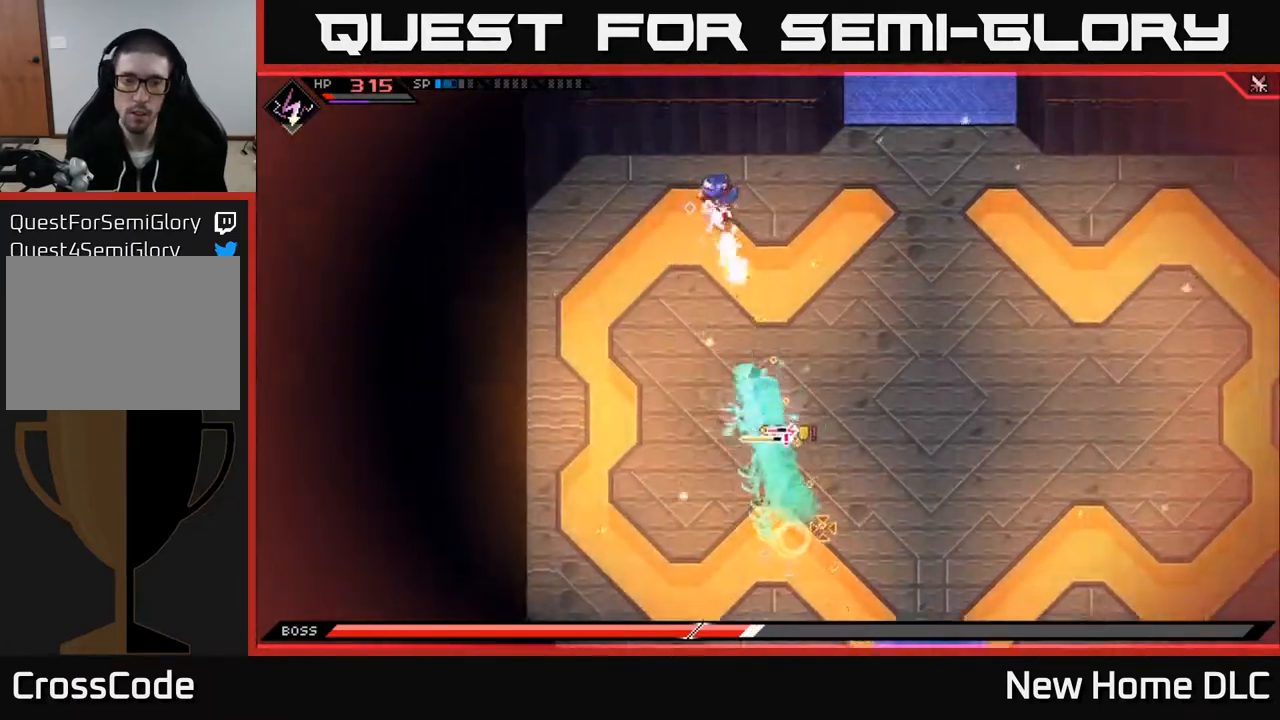
{"buttons": [], "left_stick": "right", "right_stick": "center", "events": [[50, "R1", "up"], [150, "left_stick", "right"], [200, "L1", "down"], [267, "right_stick", "center"], [300, "left_stick", "down-right"], [317, "L1", "up"], [400, "L1", "down"], [450, "L1", "up"], [450, "left_stick", "right"]]}
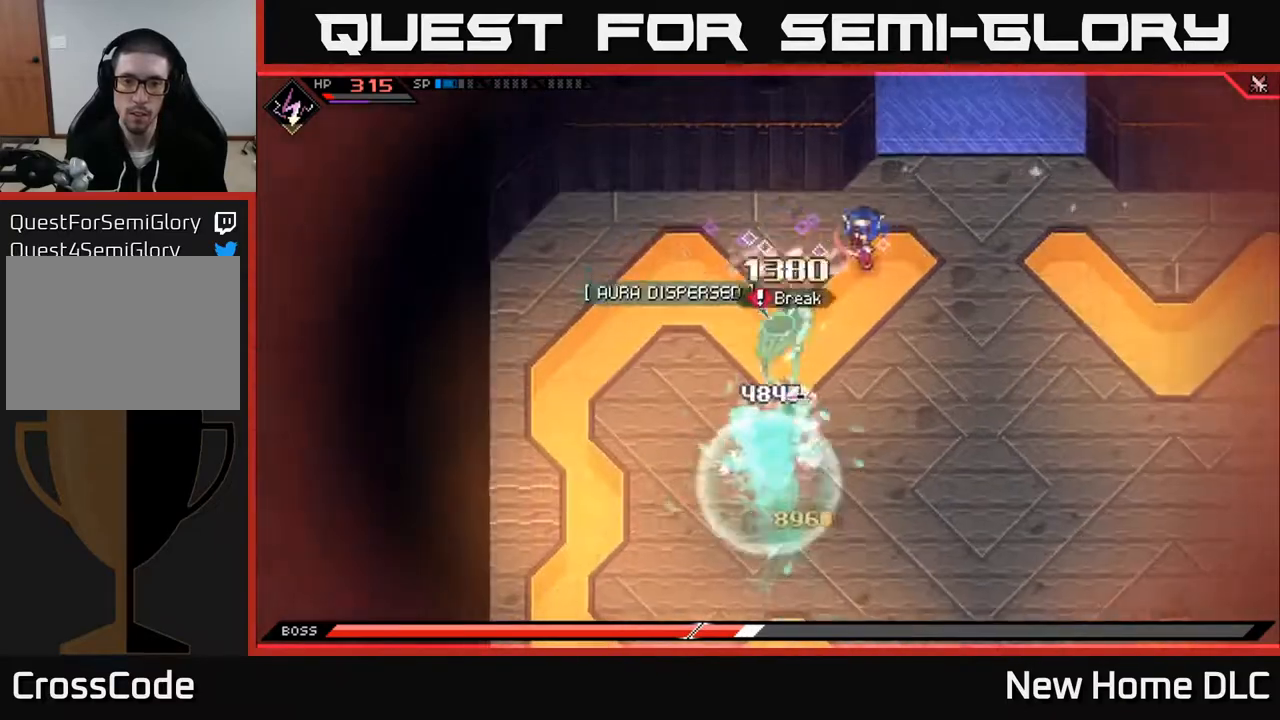
{"buttons": [], "left_stick": "down-right", "right_stick": "center", "events": [[67, "L1", "down"], [133, "L1", "up"], [200, "right_stick", "down-left"], [300, "L1", "down"], [350, "L1", "up"], [417, "right_stick", "center"], [500, "left_stick", "down-right"]]}
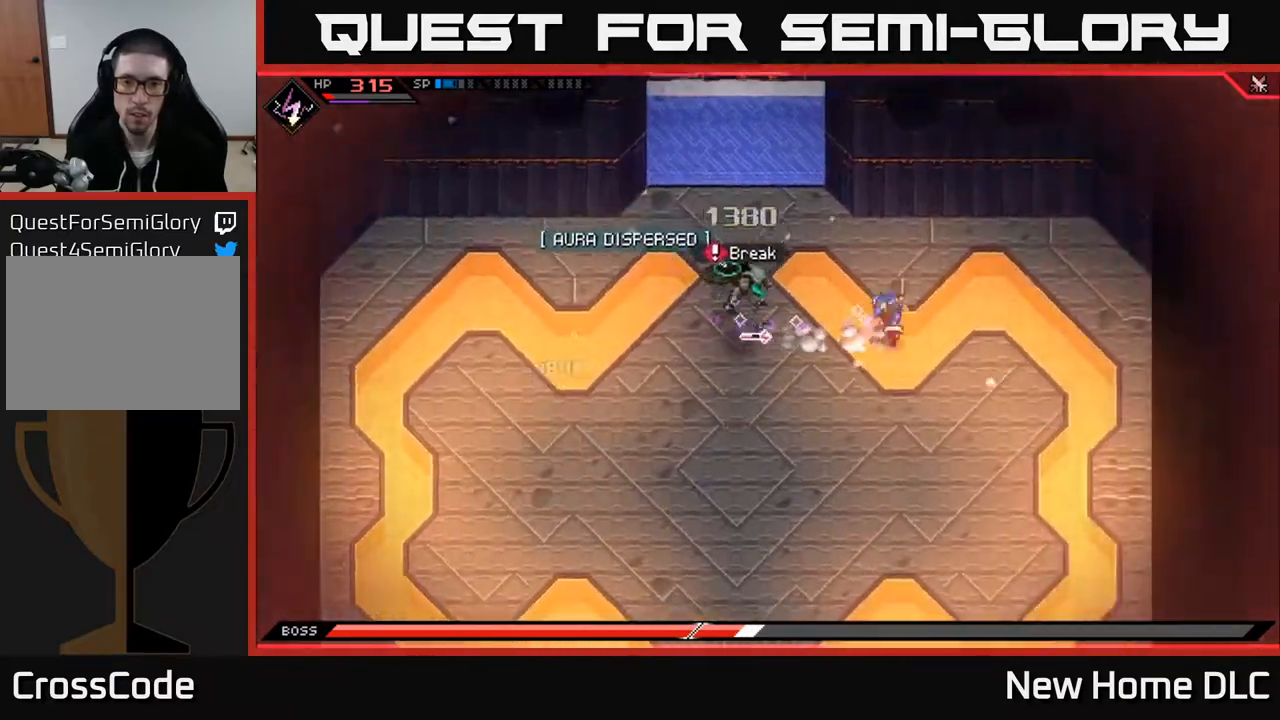
{"buttons": [], "left_stick": "down", "right_stick": "center", "events": [[350, "left_stick", "down"]]}
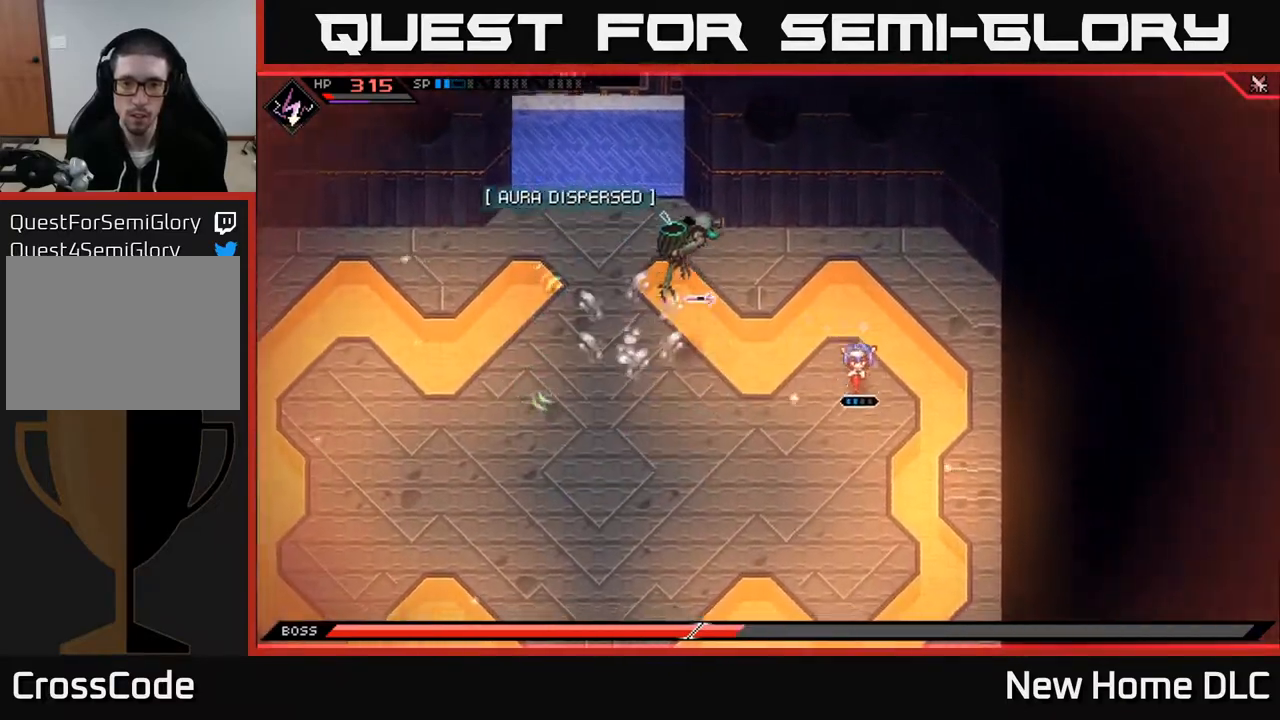
{"buttons": [], "left_stick": "down", "right_stick": "center", "events": [[183, "L1", "down"], [283, "L1", "up"], [367, "L1", "down"], [433, "L1", "up"]]}
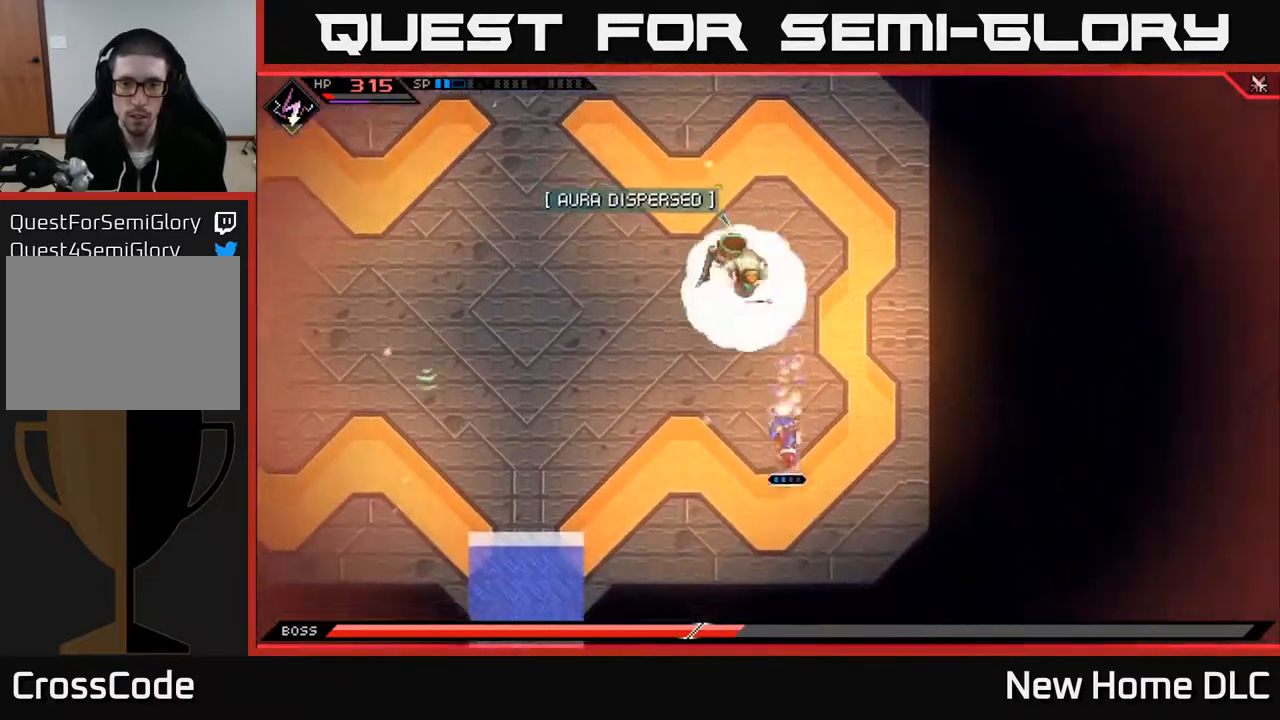
{"buttons": ["R1"], "left_stick": "left", "right_stick": "up", "events": [[33, "L1", "down"], [67, "right_stick", "up"], [117, "L1", "up"], [417, "left_stick", "left"], [467, "R1", "down"]]}
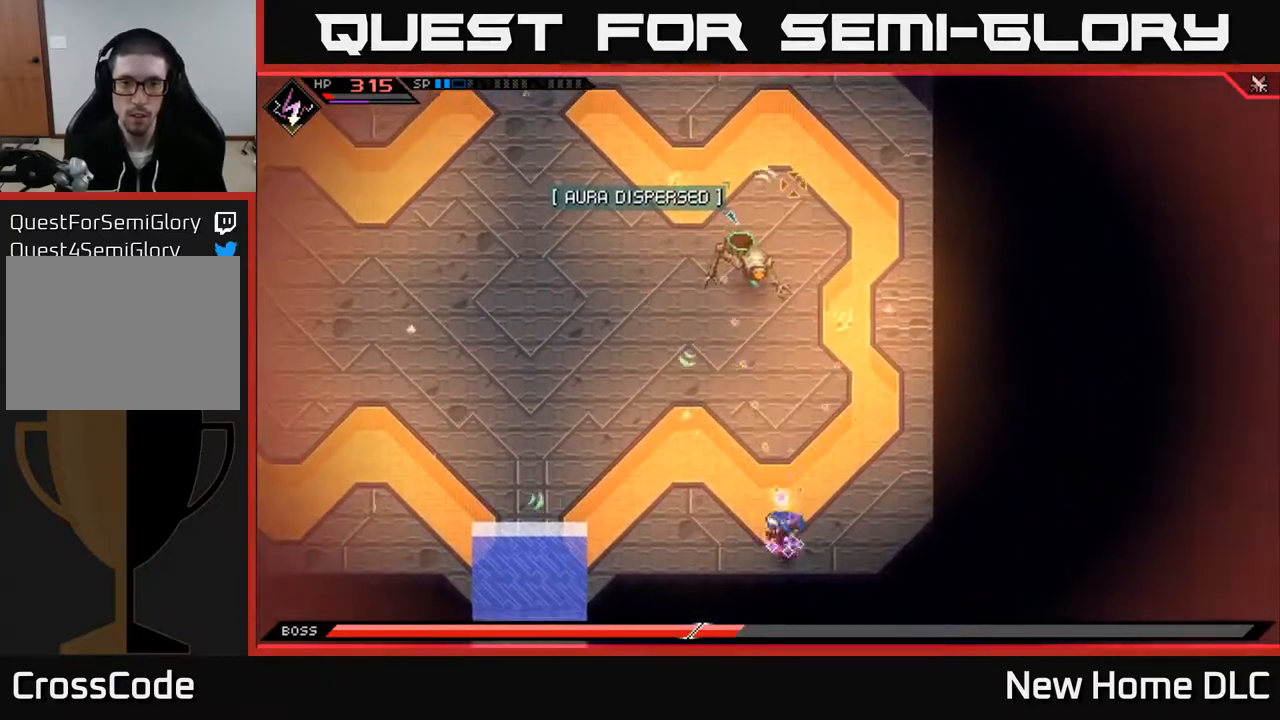
{"buttons": [], "left_stick": "up", "right_stick": "center", "events": [[167, "L1", "down"], [183, "R1", "up"], [183, "left_stick", "up"], [283, "L1", "up"], [350, "L1", "down"], [467, "L1", "up"], [483, "right_stick", "center"]]}
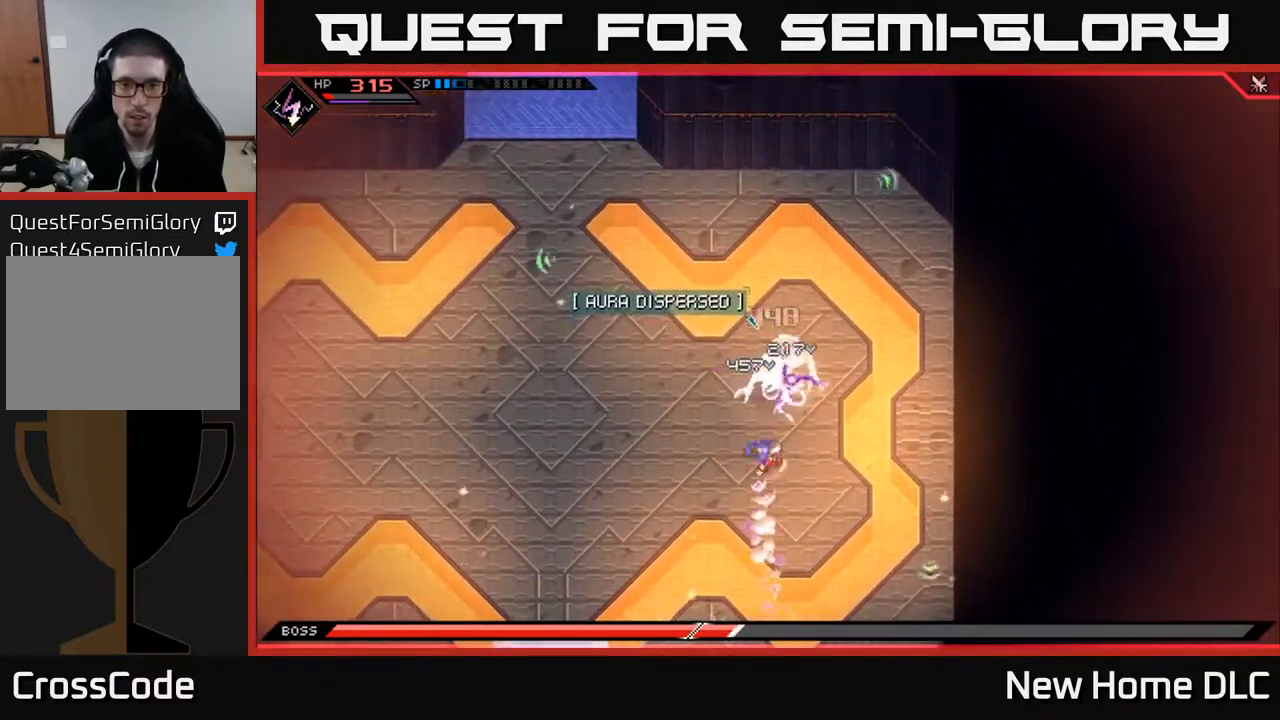
{"buttons": [], "left_stick": "up-right", "right_stick": "center", "events": [[50, "X", "down"], [133, "X", "up"], [200, "left_stick", "up-right"], [217, "X", "down"], [300, "X", "up"], [367, "X", "down"], [467, "X", "up"]]}
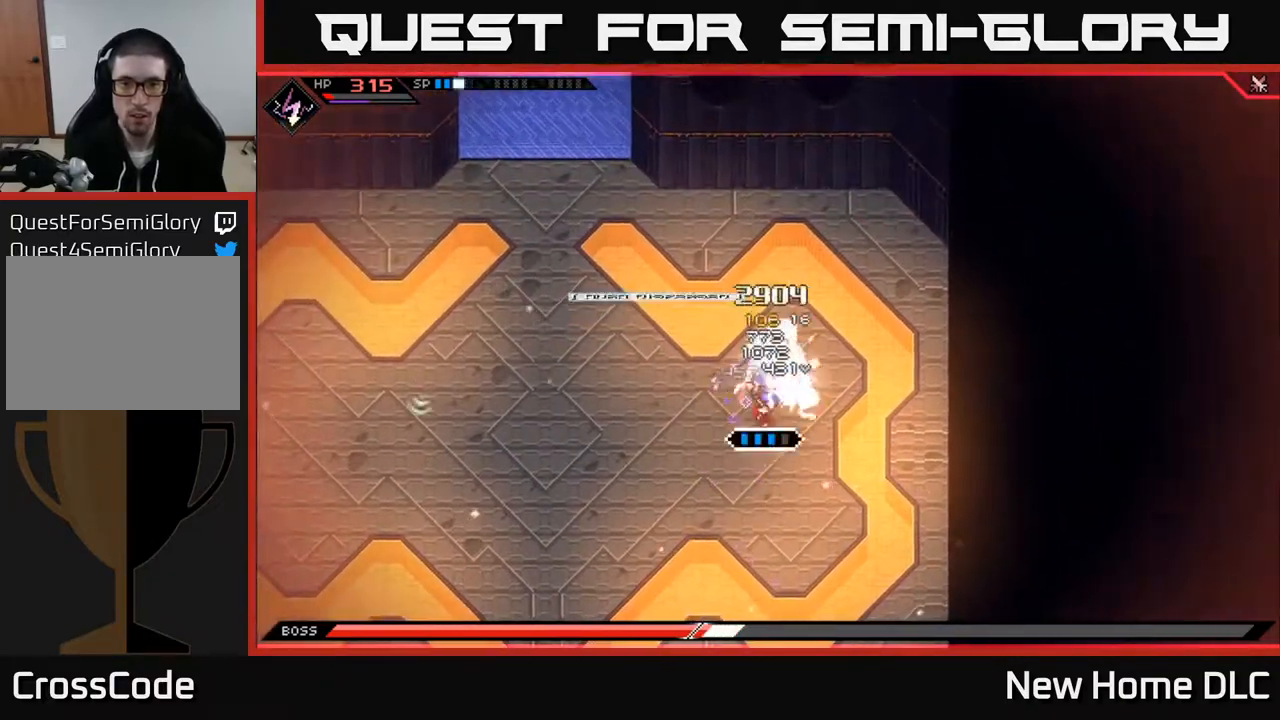
{"buttons": [], "left_stick": "up", "right_stick": "center", "events": [[17, "X", "down"], [100, "left_stick", "up"], [117, "X", "up"], [200, "X", "down"], [283, "X", "up"], [367, "X", "down"], [450, "X", "up"]]}
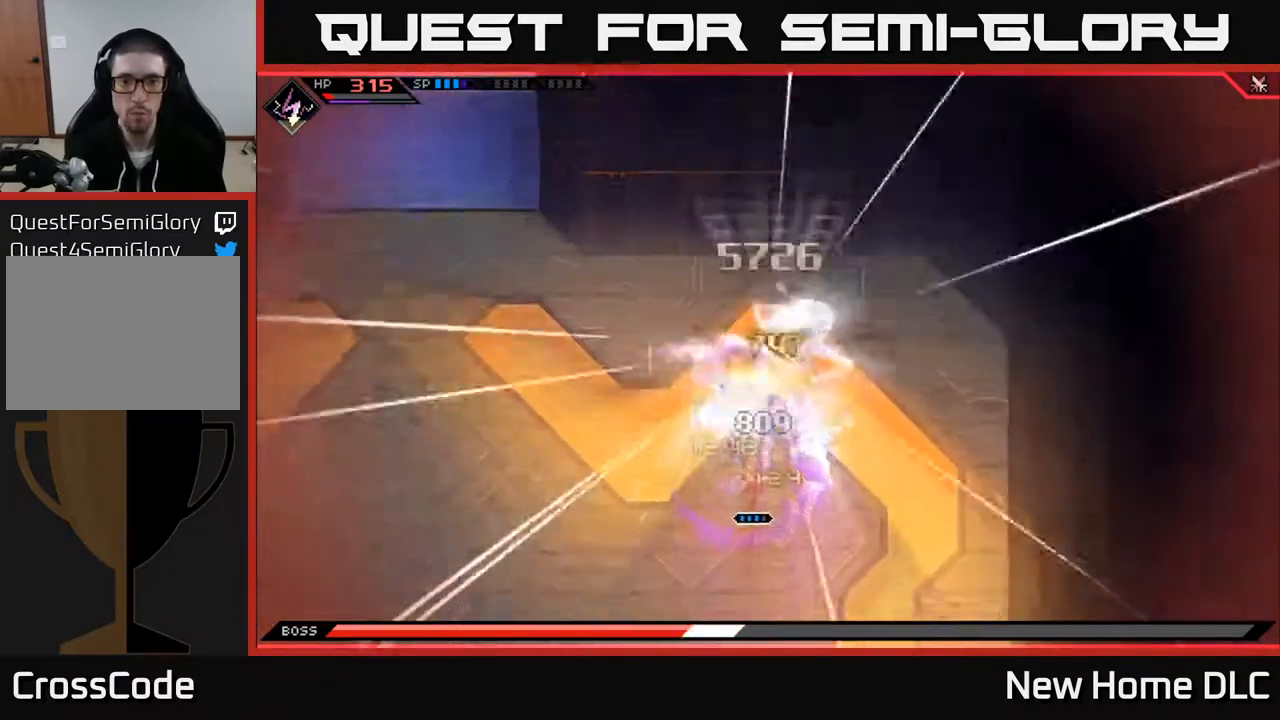
{"buttons": ["X", "R2"], "left_stick": "up-right", "right_stick": "center", "events": [[17, "left_stick", "up-right"], [33, "R2", "down"], [33, "X", "down"]]}
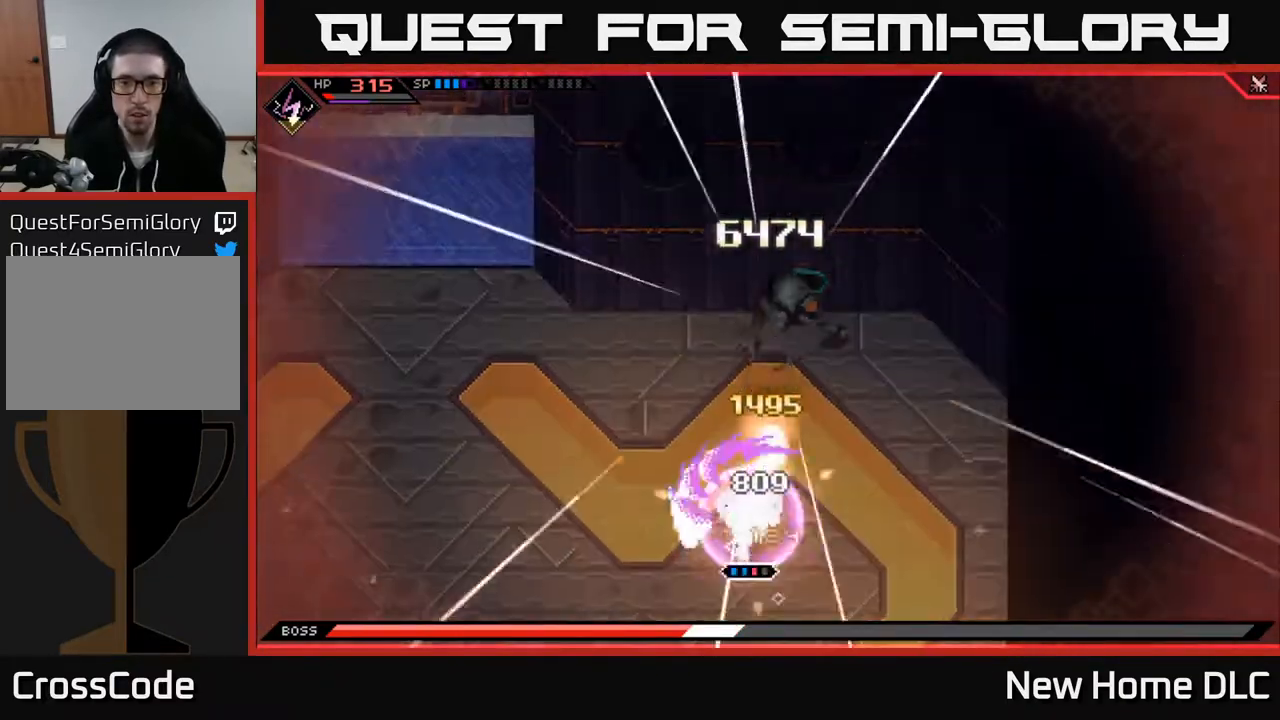
{"buttons": ["X", "R2"], "left_stick": "up", "right_stick": "center", "events": [[267, "left_stick", "up"]]}
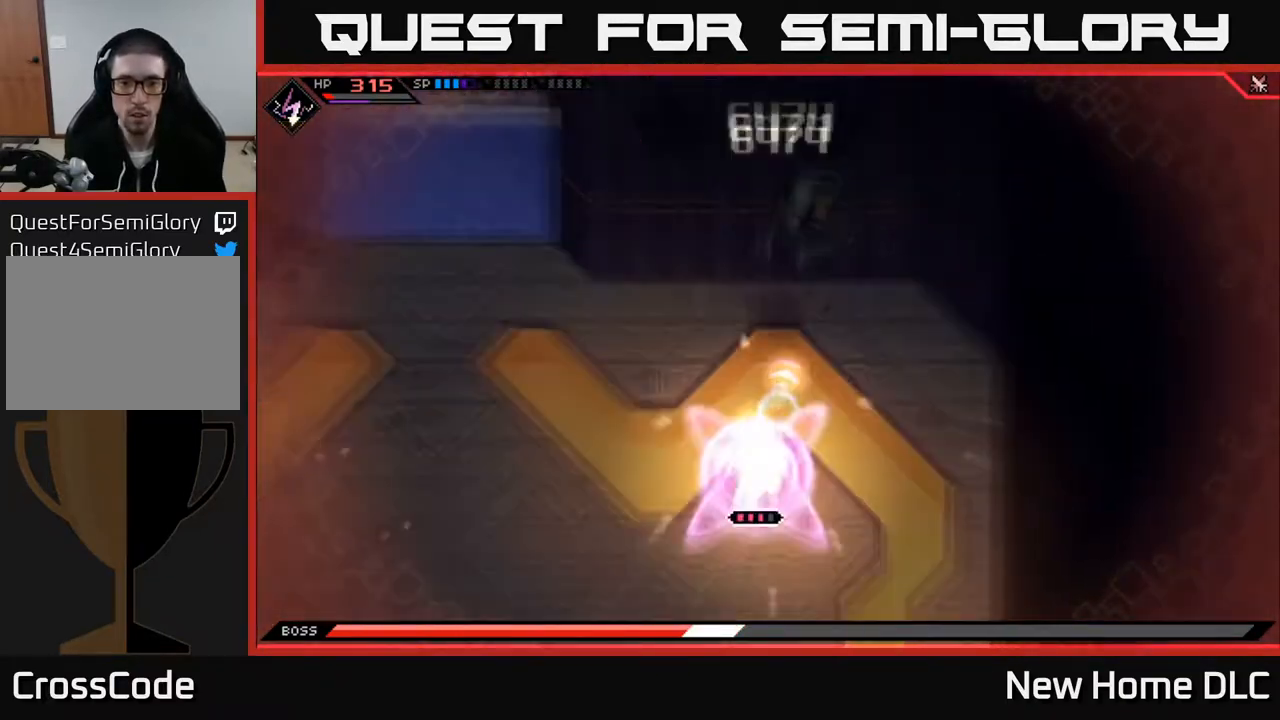
{"buttons": [], "left_stick": "center", "right_stick": "center", "events": [[83, "R2", "up"], [83, "X", "up"], [450, "left_stick", "center"]]}
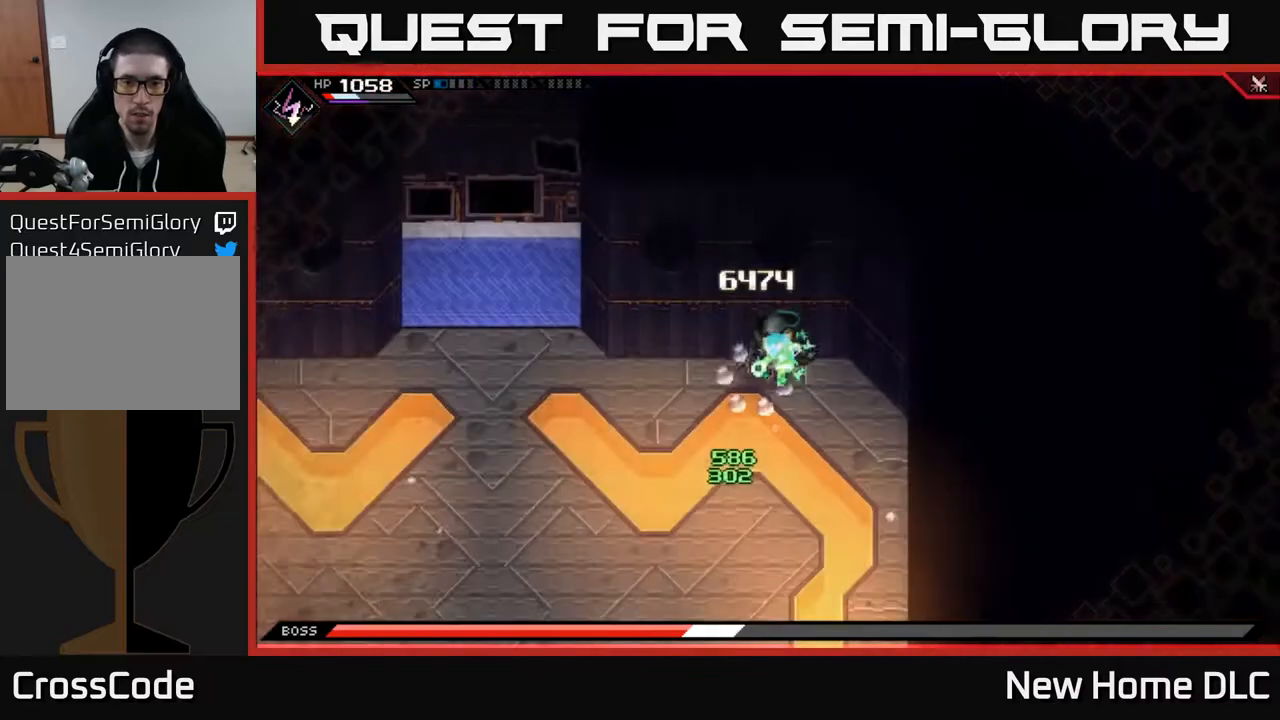
{"buttons": ["X"], "left_stick": "up", "right_stick": "center", "events": [[33, "X", "down"], [50, "left_stick", "up-left"], [117, "X", "up"], [167, "left_stick", "up"], [183, "X", "down"], [267, "X", "up"], [317, "X", "down"], [417, "X", "up"], [483, "X", "down"]]}
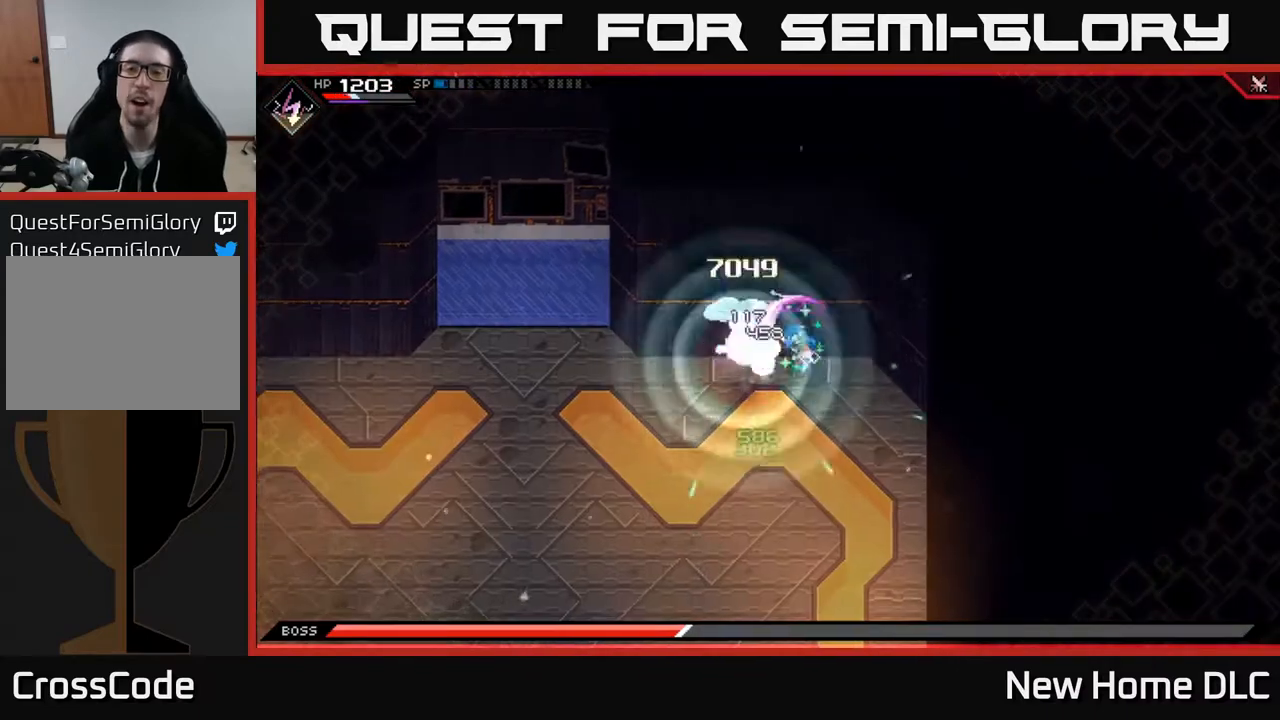
{"buttons": ["X"], "left_stick": "left", "right_stick": "center", "events": [[83, "X", "up"], [100, "left_stick", "left"], [150, "X", "down"], [250, "X", "up"], [317, "X", "down"], [400, "X", "up"], [483, "X", "down"]]}
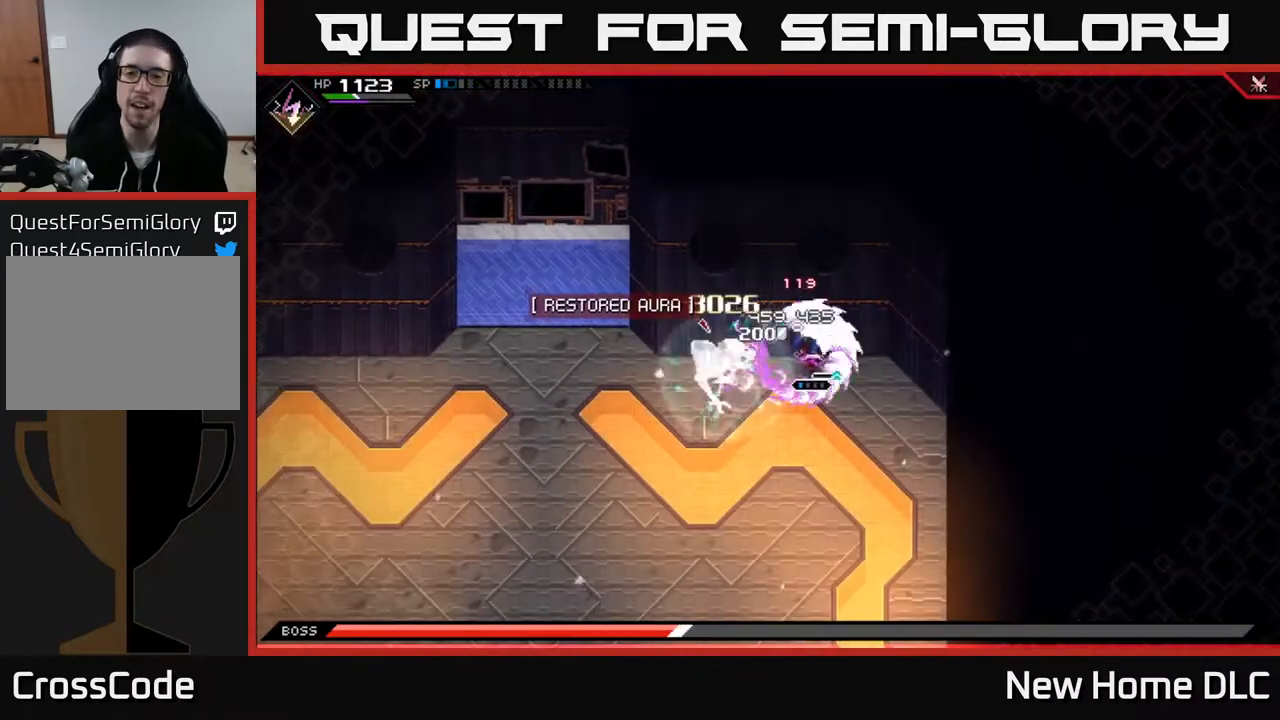
{"buttons": [], "left_stick": "center", "right_stick": "left", "events": [[17, "left_stick", "center"], [83, "X", "up"], [167, "DPAD_LEFT", "down"], [283, "DPAD_LEFT", "up"], [333, "right_stick", "left"], [367, "R2", "down"], [483, "R2", "up"]]}
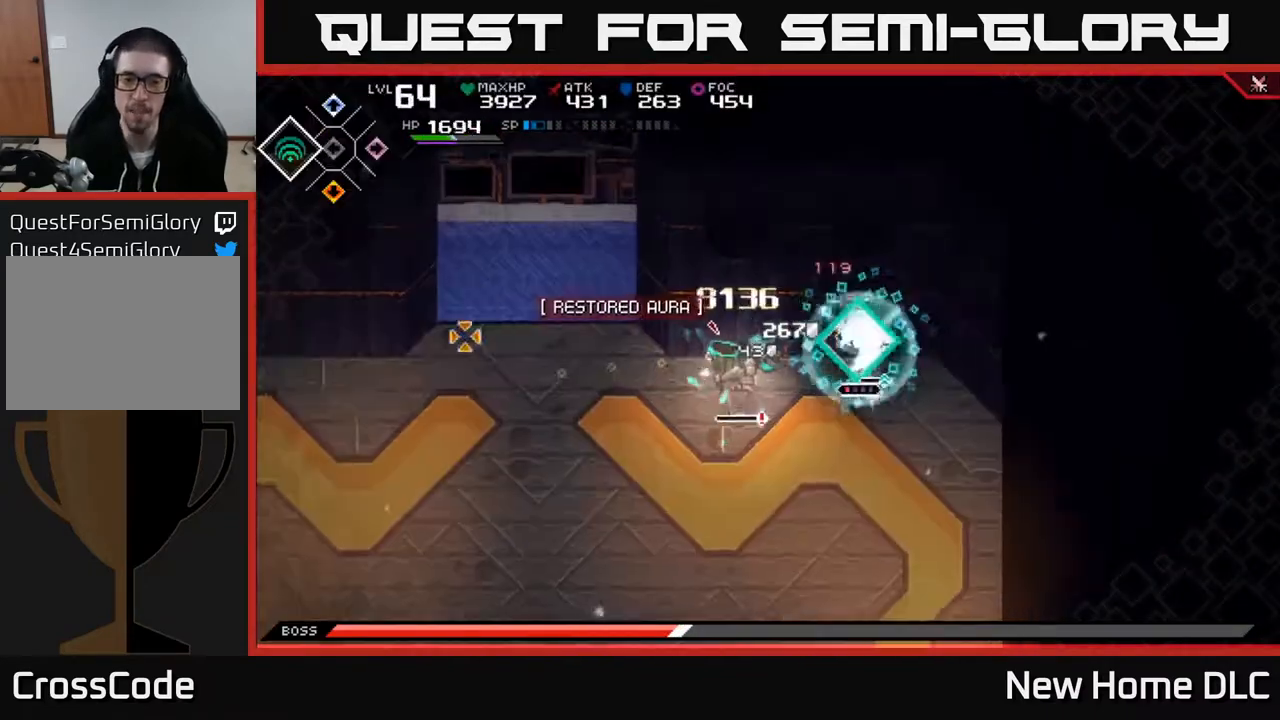
{"buttons": [], "left_stick": "center", "right_stick": "left", "events": []}
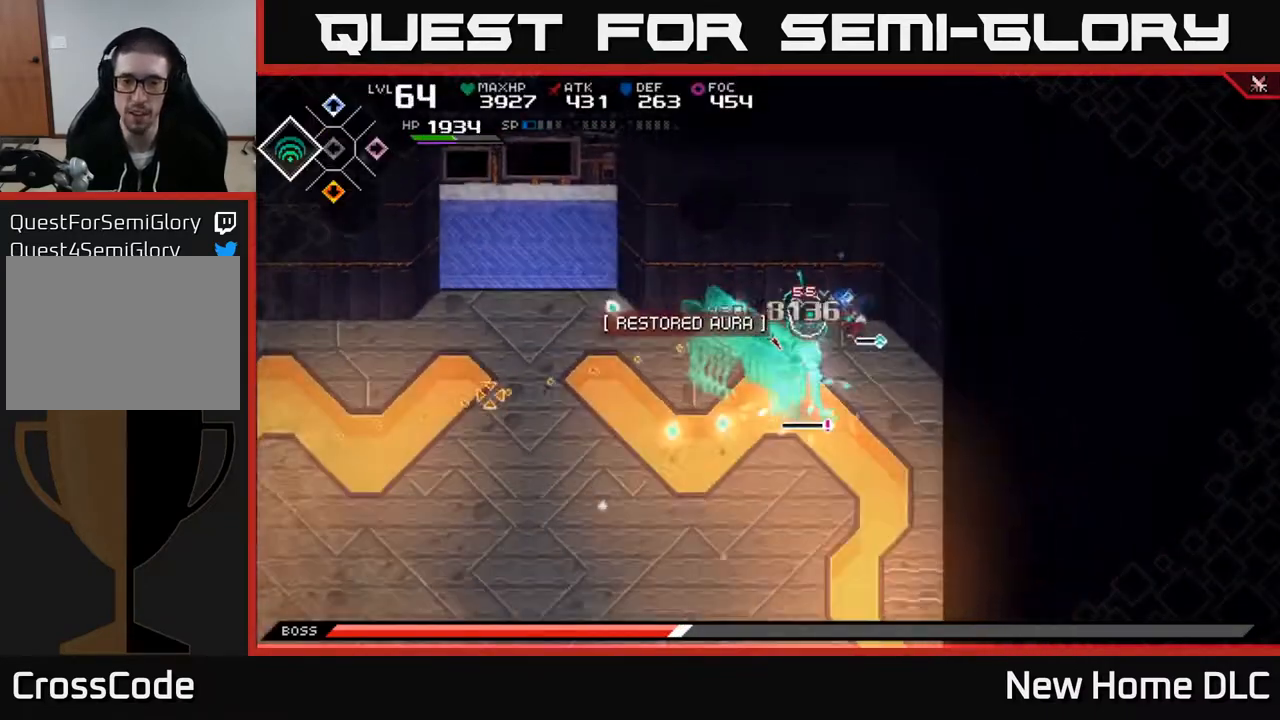
{"buttons": [], "left_stick": "down-left", "right_stick": "down", "events": [[200, "right_stick", "down"], [250, "left_stick", "down-left"]]}
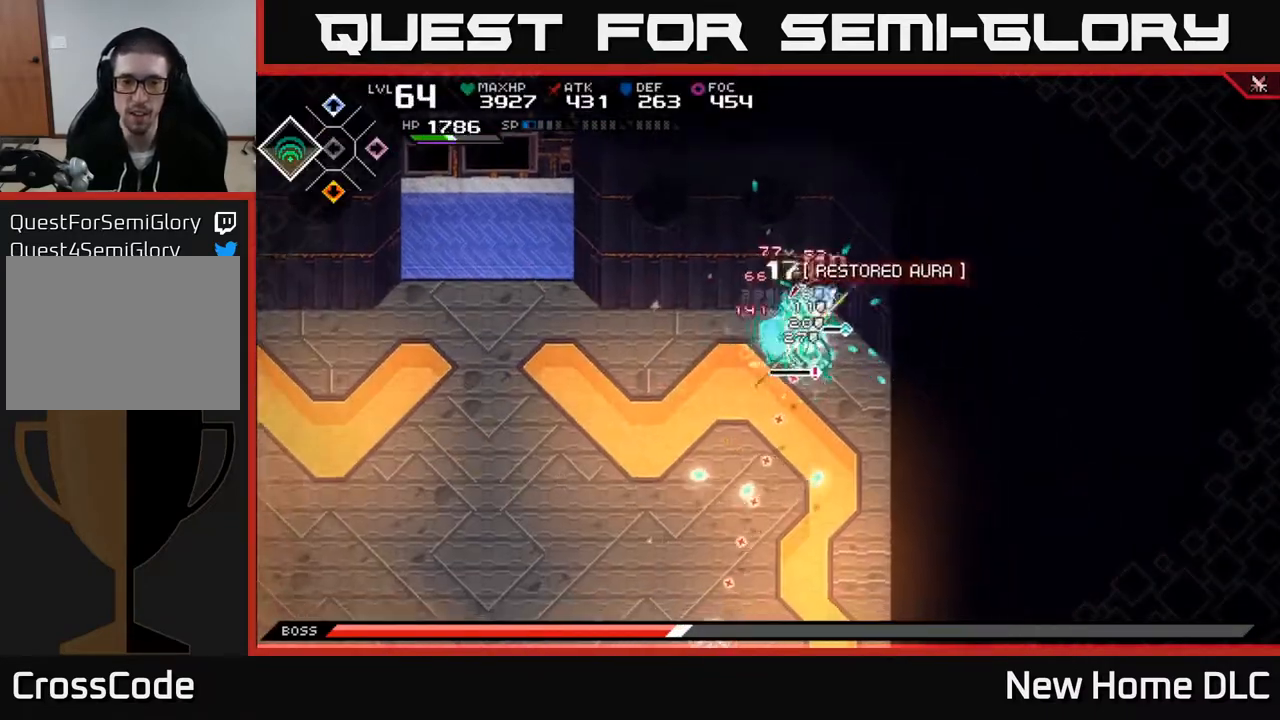
{"buttons": ["L1"], "left_stick": "down-left", "right_stick": "center", "events": [[133, "L1", "down"], [167, "right_stick", "center"], [217, "L1", "up"], [317, "L1", "down"], [383, "L1", "up"], [483, "L1", "down"]]}
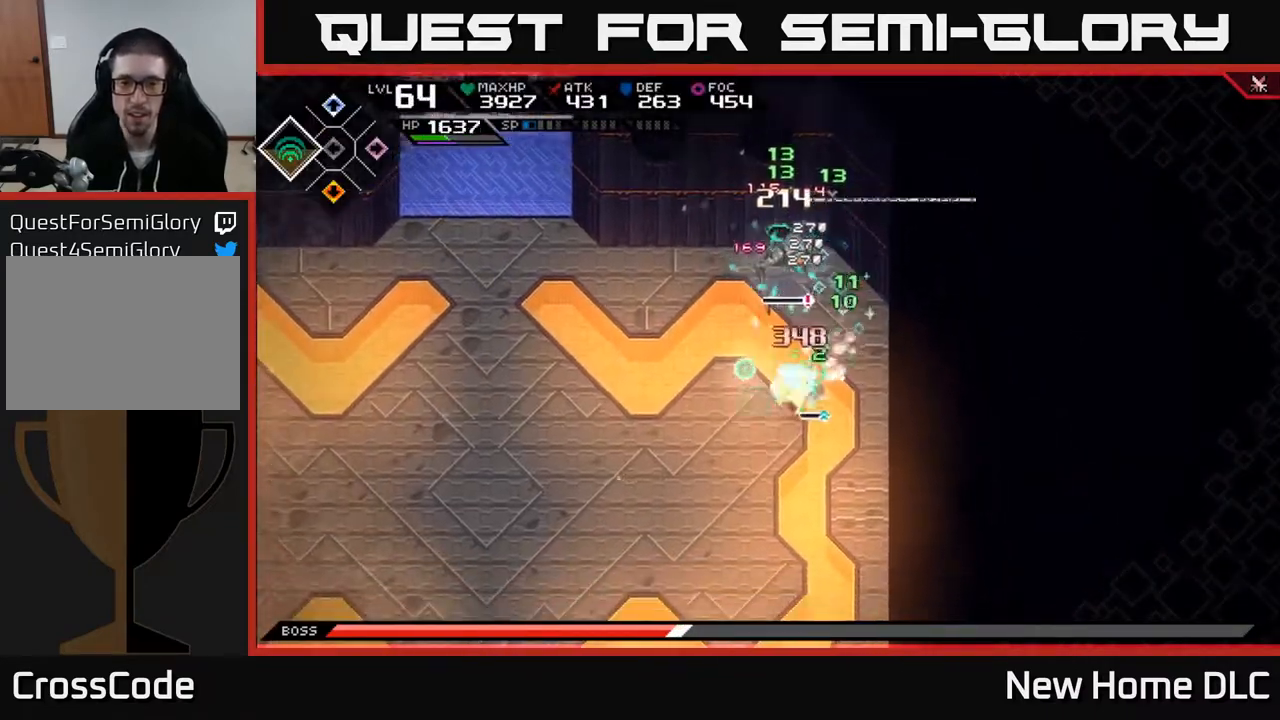
{"buttons": [], "left_stick": "left", "right_stick": "center", "events": [[67, "L1", "up"], [117, "right_stick", "up"], [167, "L1", "down"], [250, "L1", "up"], [300, "right_stick", "center"], [483, "left_stick", "left"]]}
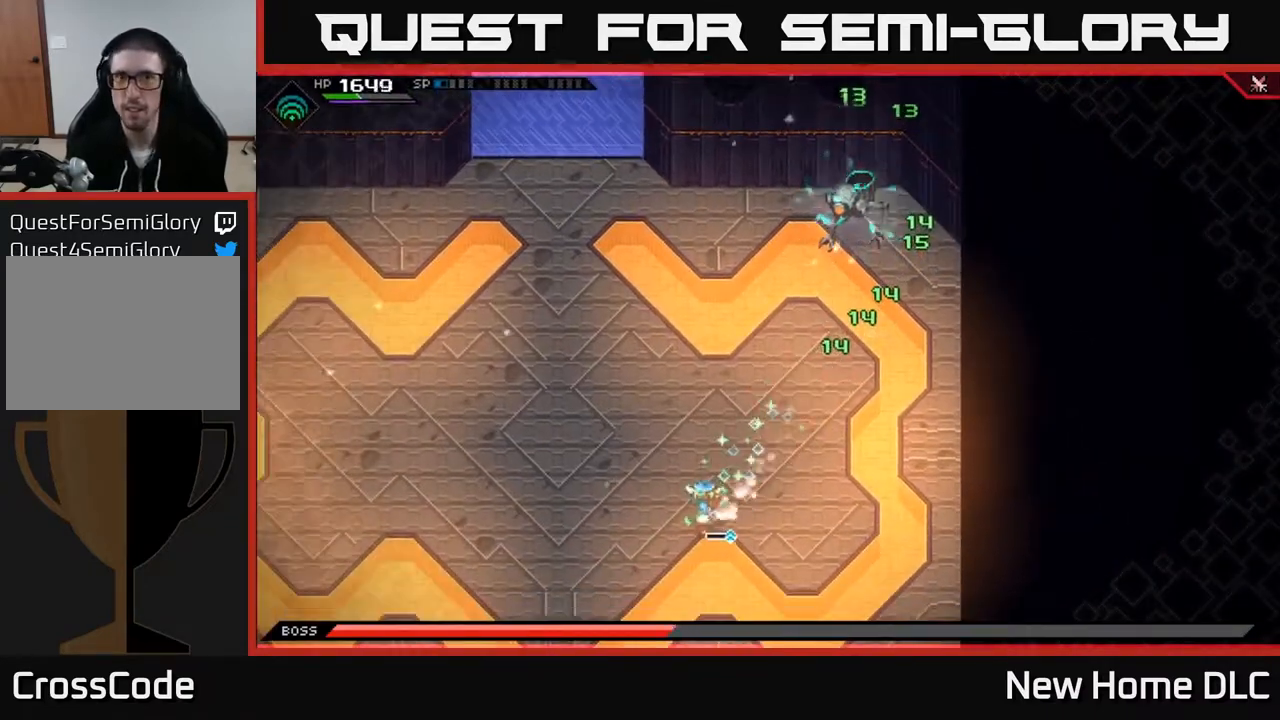
{"buttons": [], "left_stick": "left", "right_stick": "center", "events": []}
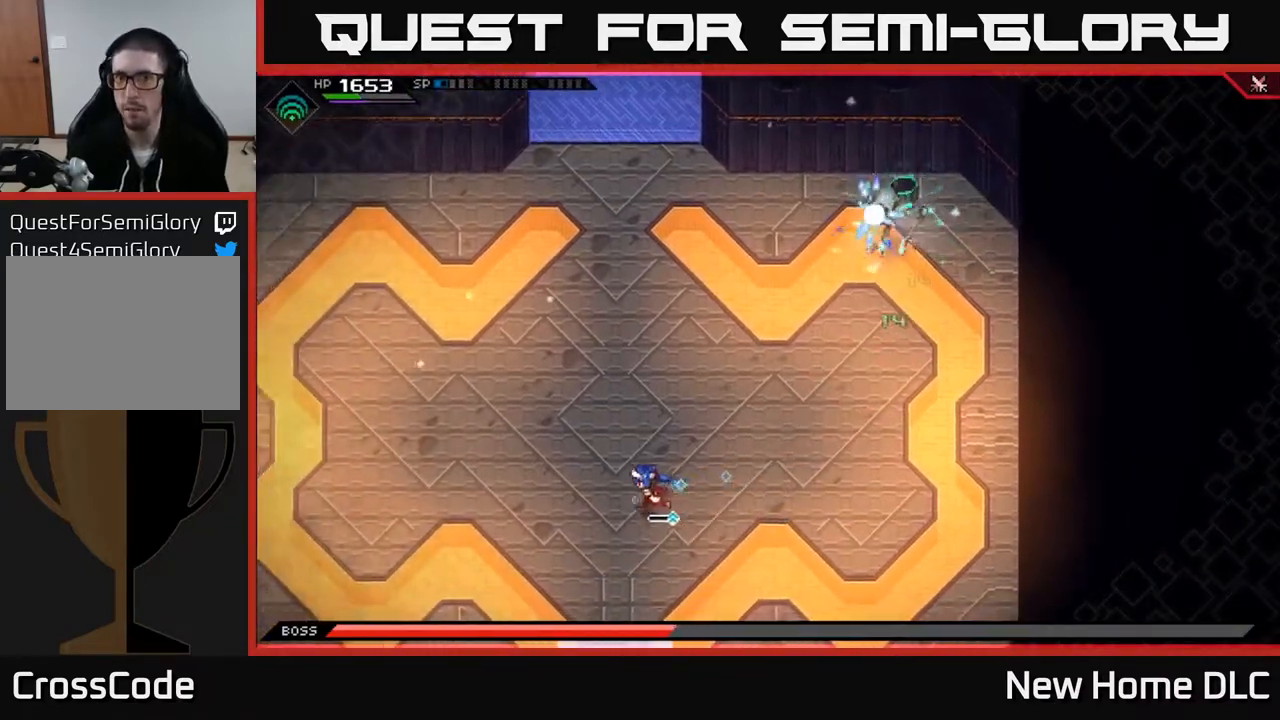
{"buttons": [], "left_stick": "left", "right_stick": "center", "events": []}
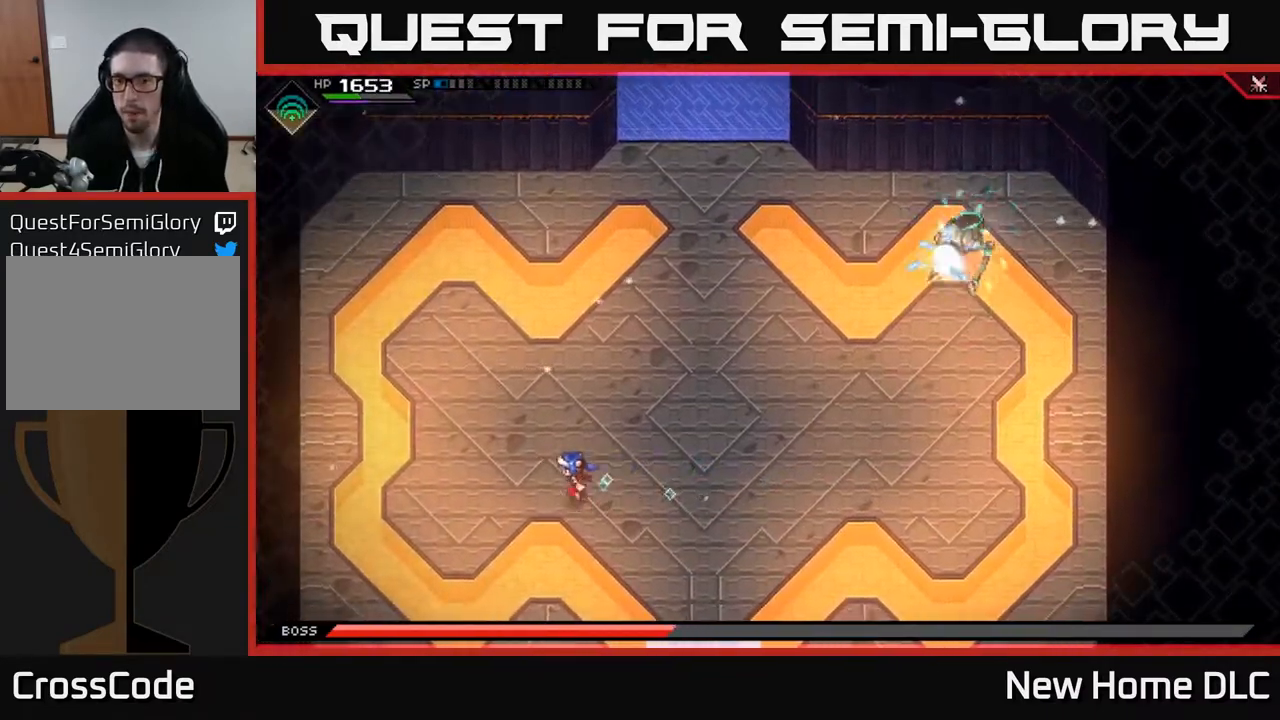
{"buttons": [], "left_stick": "left", "right_stick": "right", "events": [[183, "right_stick", "right"]]}
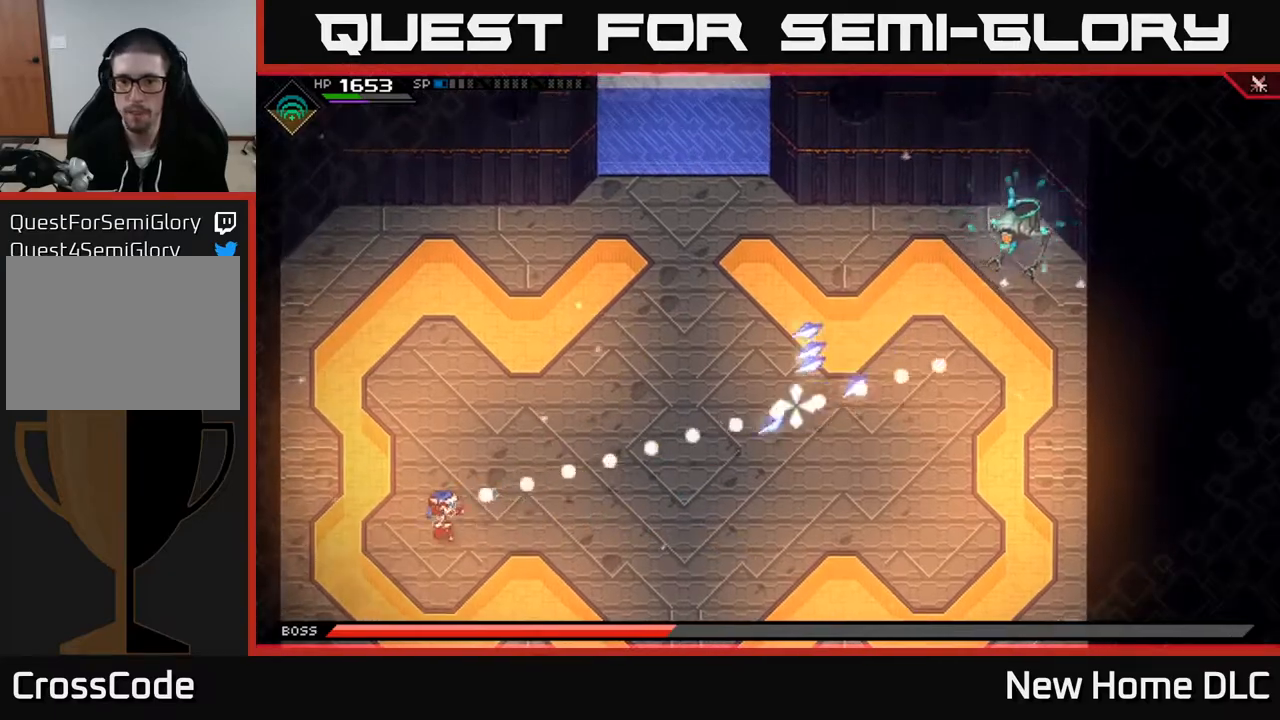
{"buttons": ["L1"], "left_stick": "up-right", "right_stick": "up-right", "events": [[167, "R1", "down"], [167, "right_stick", "up-right"], [217, "left_stick", "up"], [233, "L1", "down"], [250, "R1", "up"], [283, "left_stick", "up-right"], [350, "L1", "up"], [433, "L1", "down"]]}
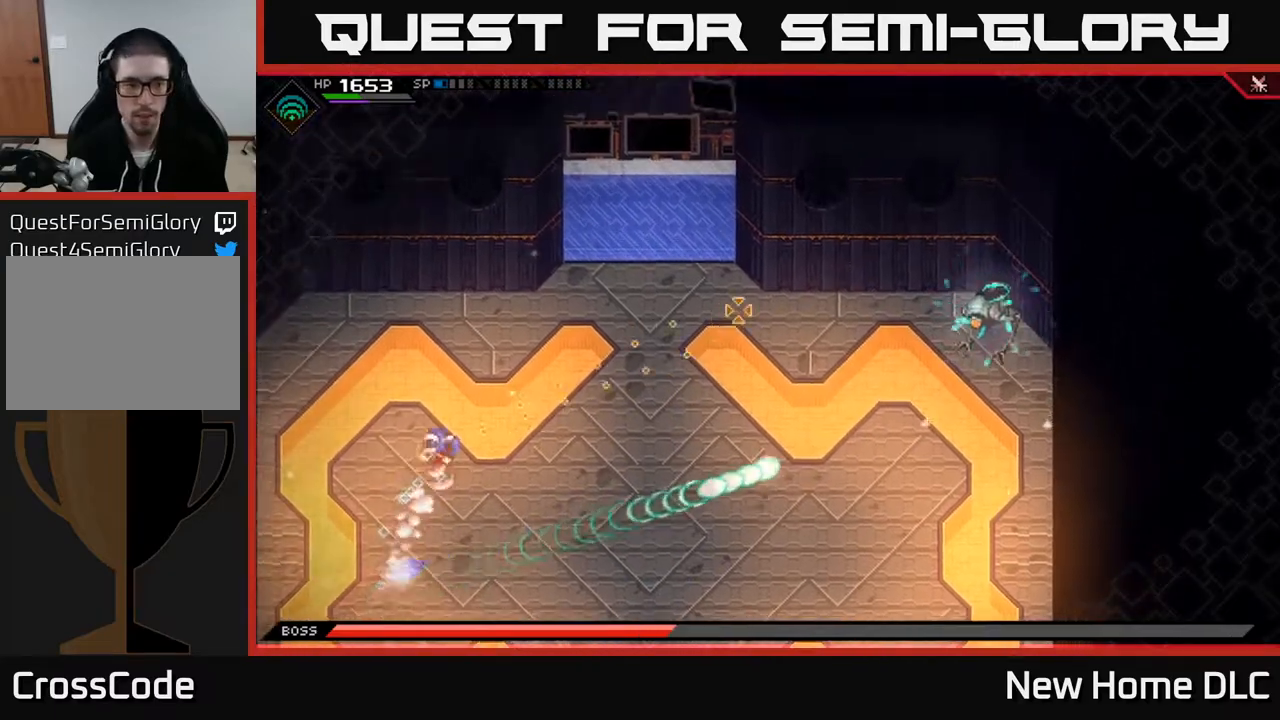
{"buttons": [], "left_stick": "up-right", "right_stick": "right", "events": [[50, "L1", "up"], [50, "right_stick", "right"], [367, "R1", "down"], [467, "R1", "up"]]}
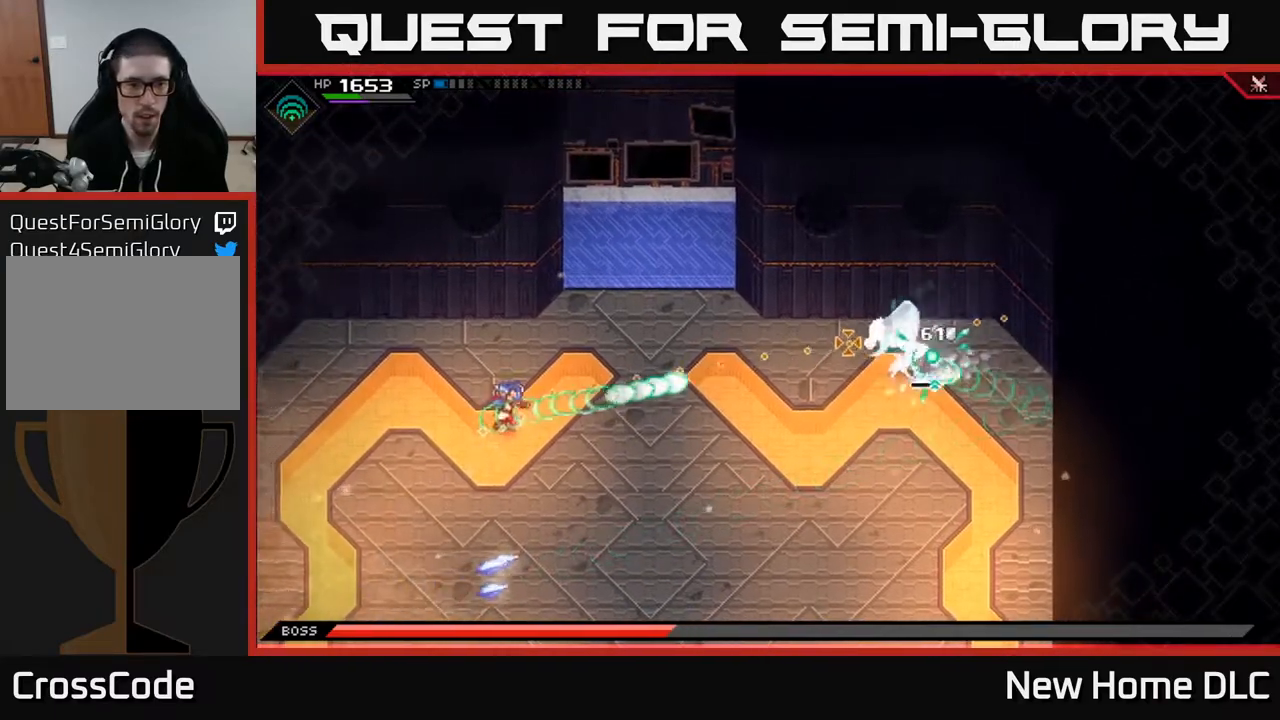
{"buttons": ["L1"], "left_stick": "left", "right_stick": "right", "events": [[133, "left_stick", "center"], [217, "left_stick", "left"], [400, "L1", "down"]]}
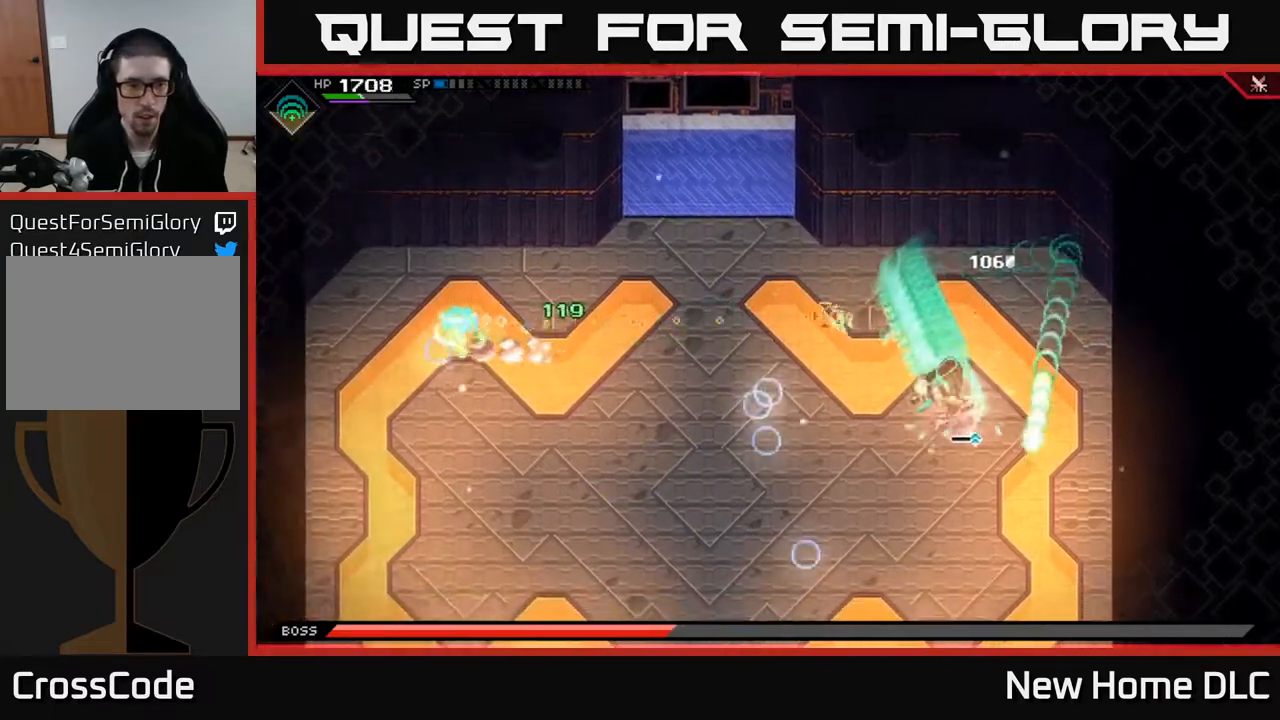
{"buttons": [], "left_stick": "down-left", "right_stick": "right", "events": [[67, "L1", "up"], [100, "left_stick", "down-left"], [267, "R1", "down"], [367, "R1", "up"]]}
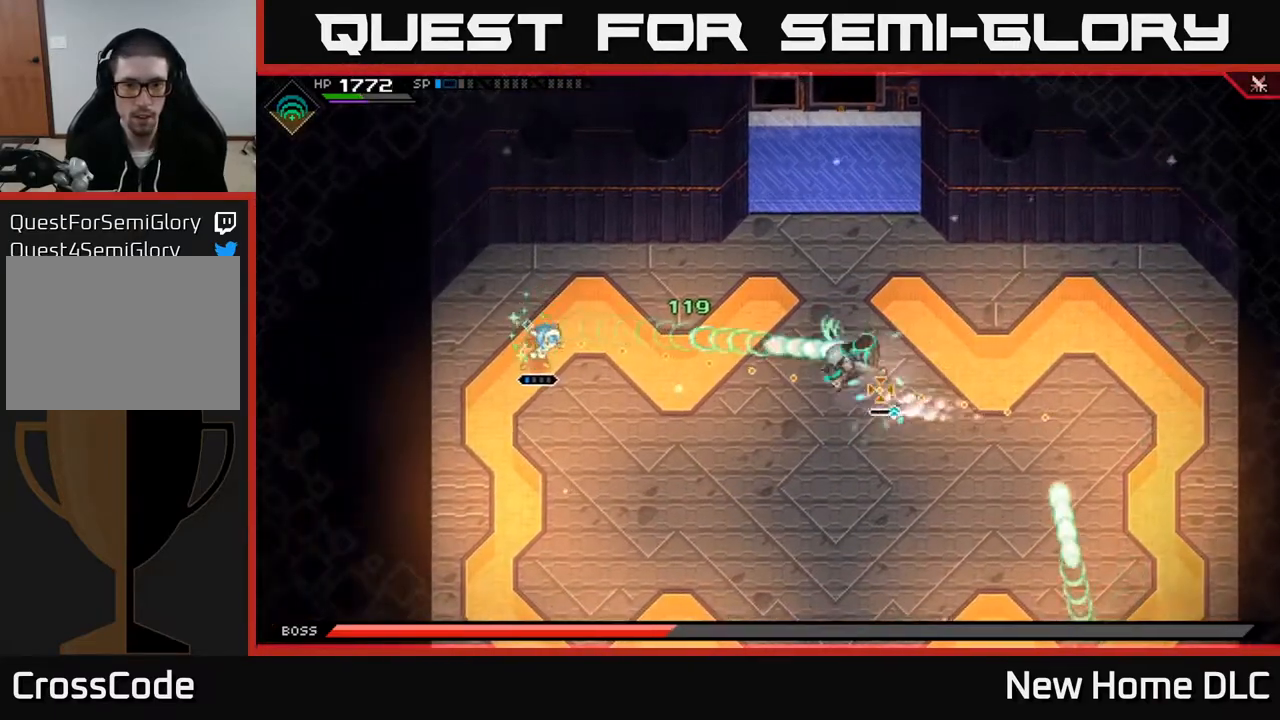
{"buttons": [], "left_stick": "down-left", "right_stick": "right", "events": [[350, "R1", "down"], [467, "R1", "up"]]}
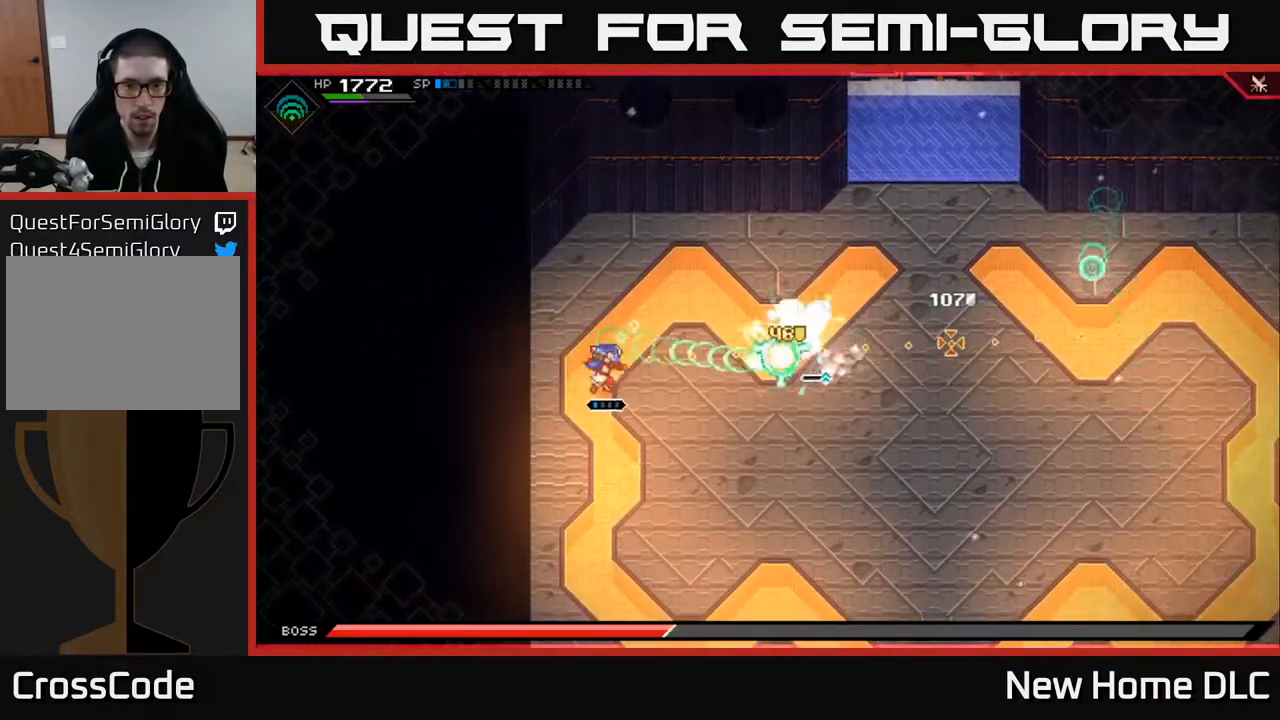
{"buttons": [], "left_stick": "center", "right_stick": "up-right", "events": [[33, "left_stick", "down"], [183, "L1", "down"], [300, "L1", "up"], [317, "left_stick", "down-right"], [367, "right_stick", "up-right"], [400, "R2", "down"], [467, "left_stick", "center"], [483, "R2", "up"]]}
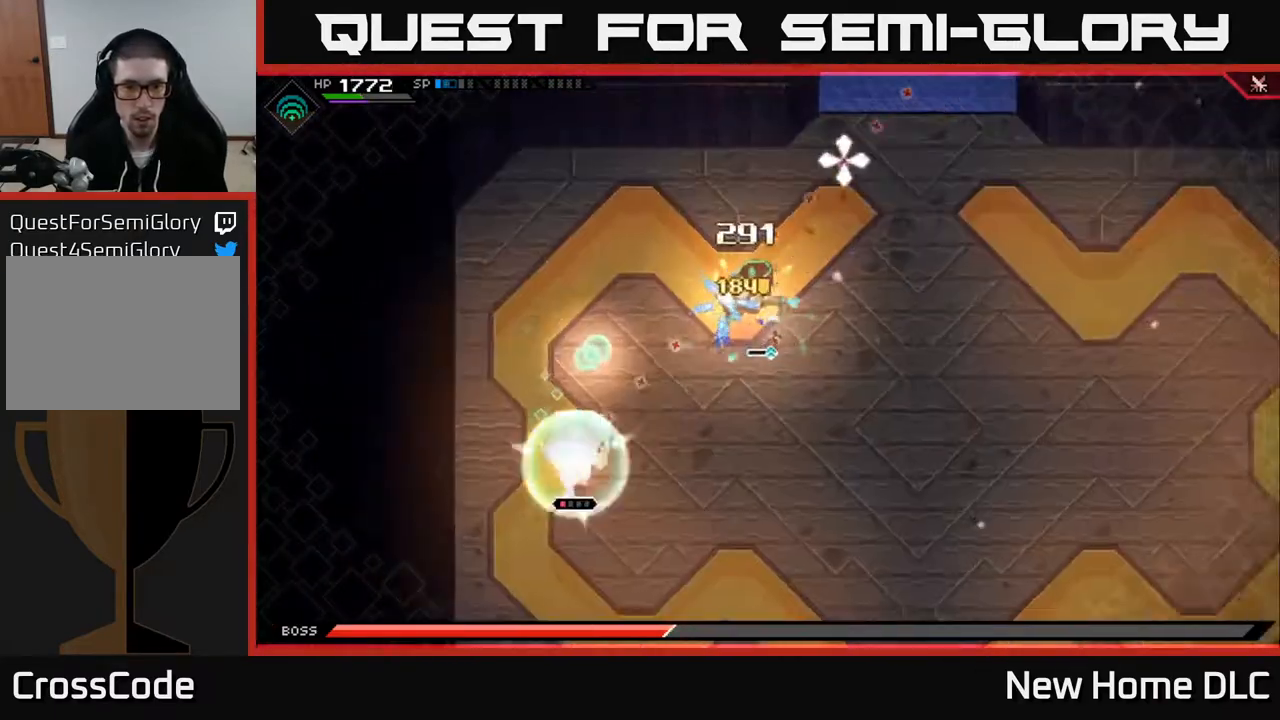
{"buttons": [], "left_stick": "center", "right_stick": "up-right", "events": []}
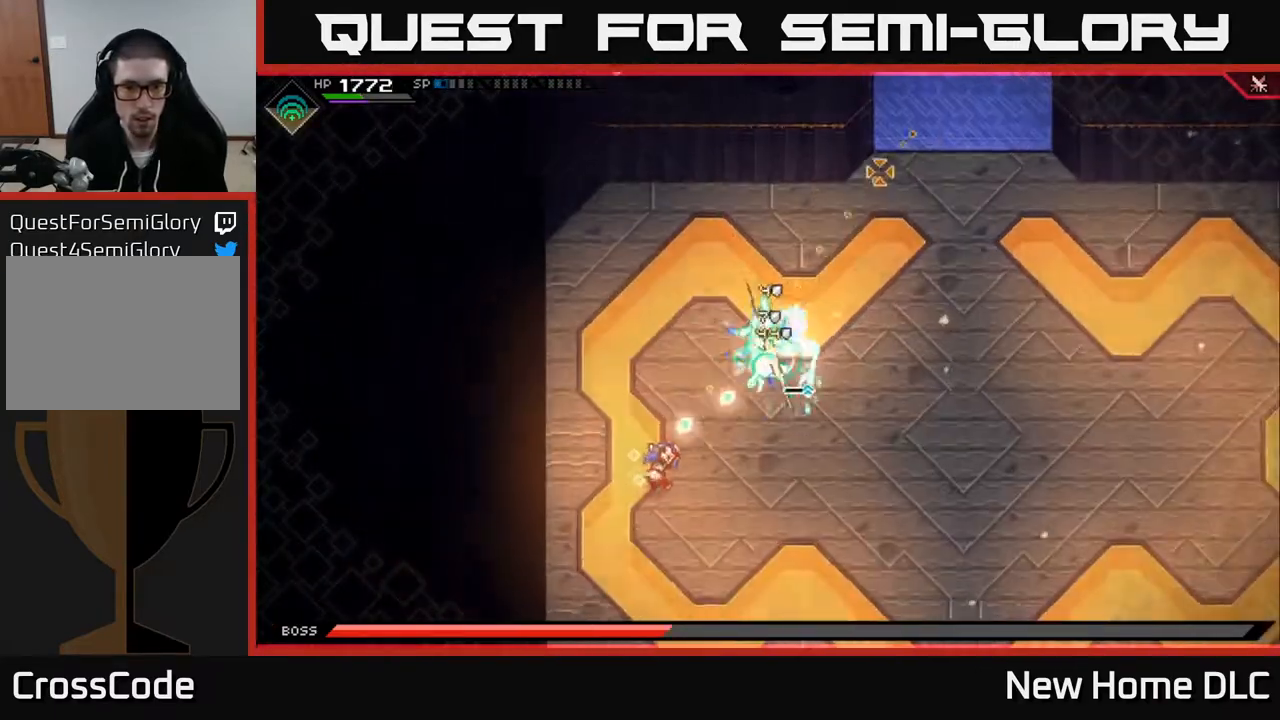
{"buttons": ["L1"], "left_stick": "down-right", "right_stick": "up-right", "events": [[383, "left_stick", "down-right"], [467, "L1", "down"]]}